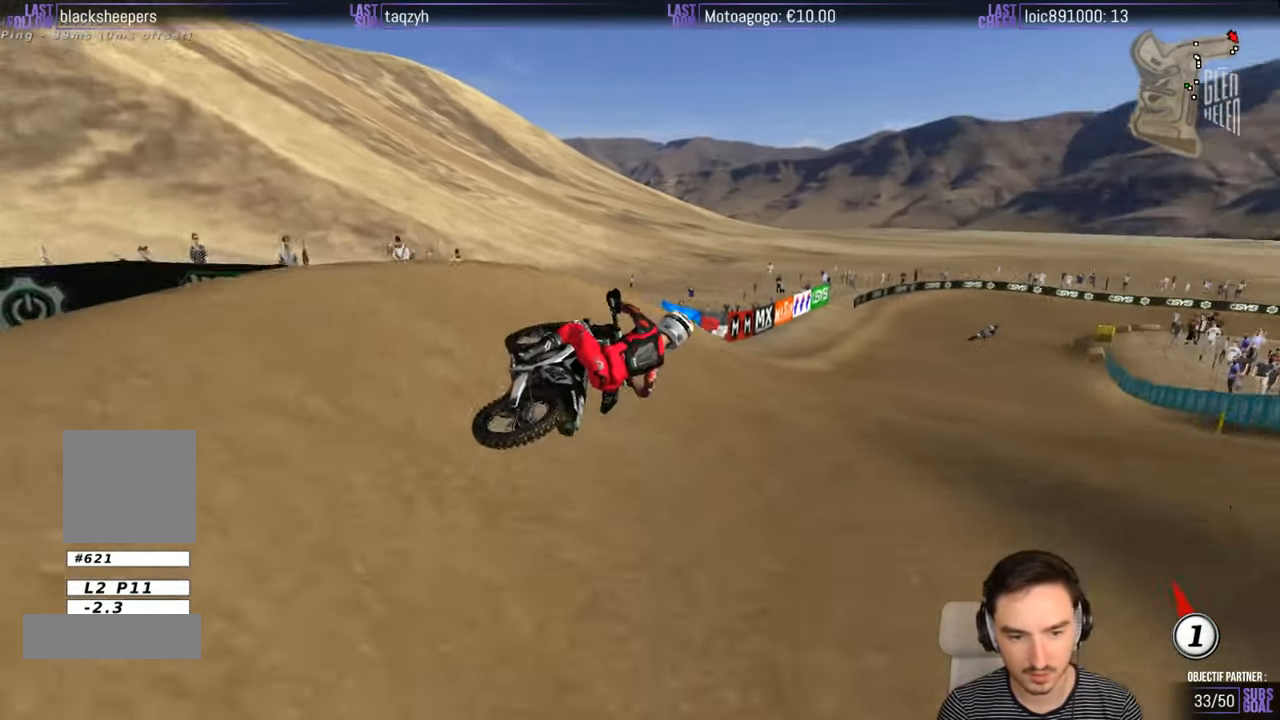
Gameplay with a controller (Xbox layout); each line is a JSON object with the inputs held at the frame after it. "events" lists button and stick changes between this image and that frame as [ms after this image, input, new state], when the widget could be followed in between. Not read: L1 L3 R3.
{"buttons": ["R2"], "left_stick": "center", "right_stick": "center", "events": [[116, "left_stick", "left"], [183, "R2", "down"], [466, "left_stick", "center"]]}
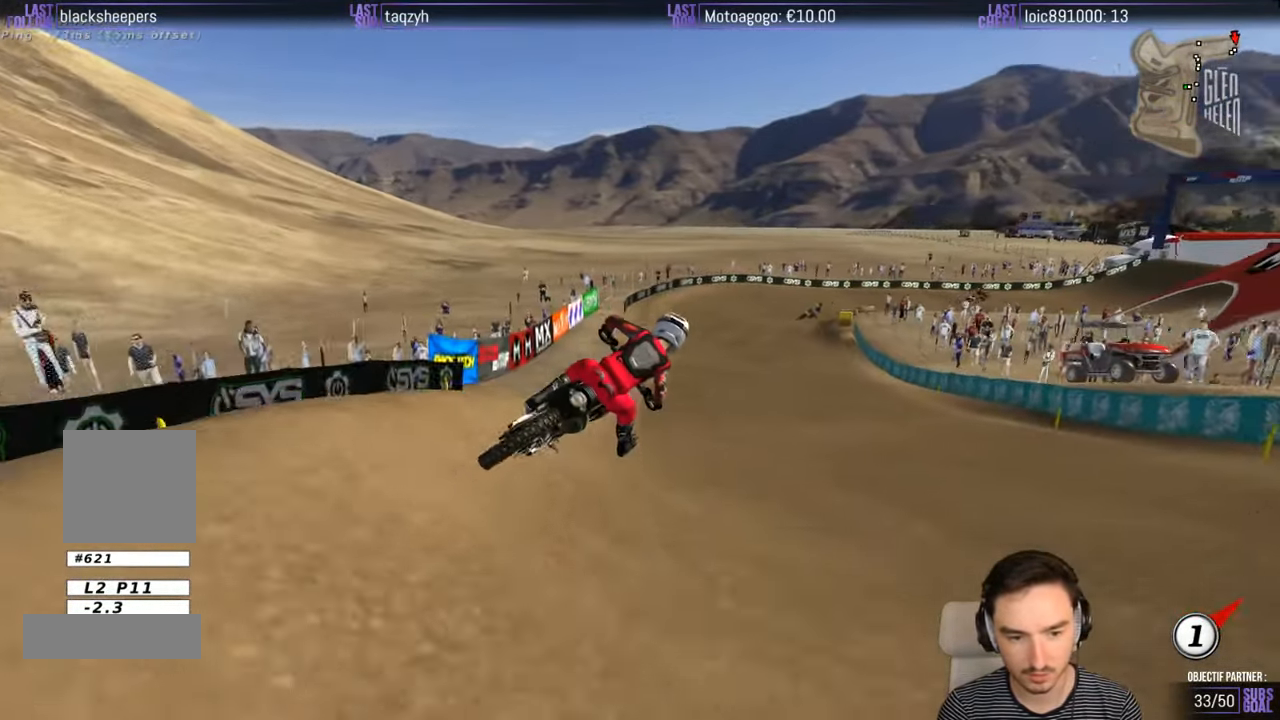
{"buttons": ["R2"], "left_stick": "left", "right_stick": "center", "events": [[133, "left_stick", "left"]]}
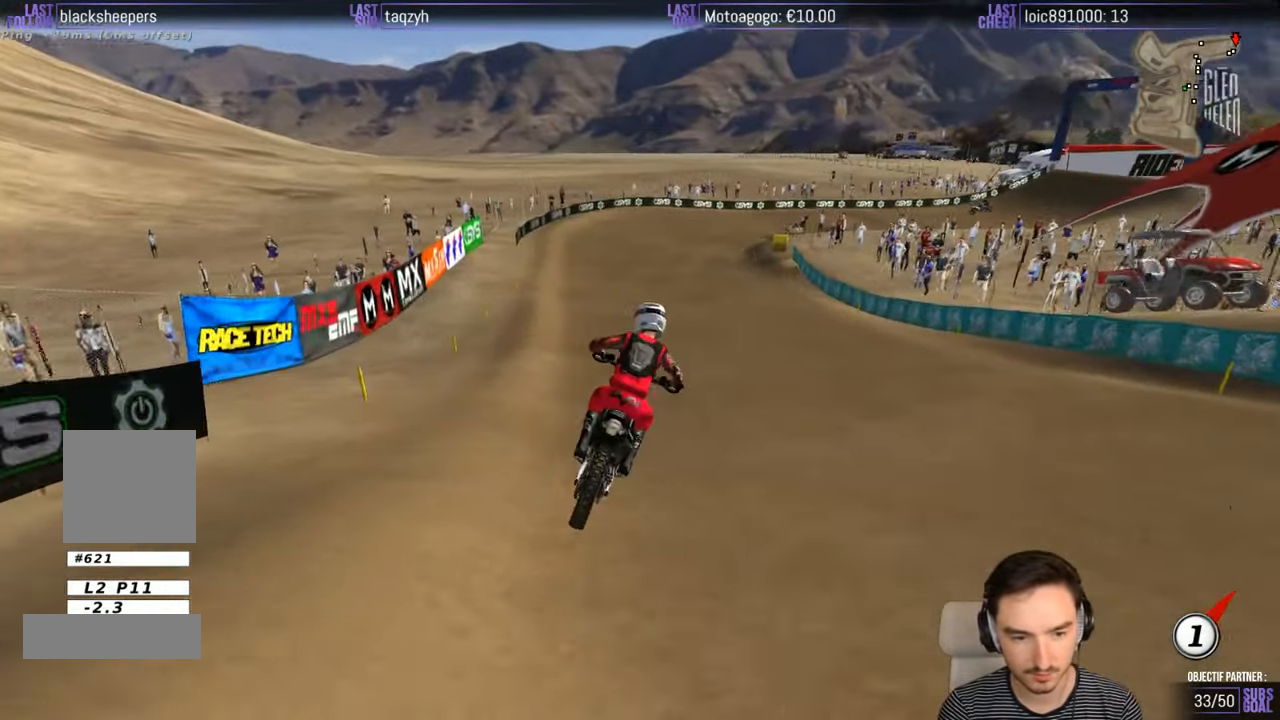
{"buttons": ["R2"], "left_stick": "right", "right_stick": "center", "events": [[83, "B", "down"], [133, "B", "up"], [133, "left_stick", "center"], [466, "left_stick", "right"]]}
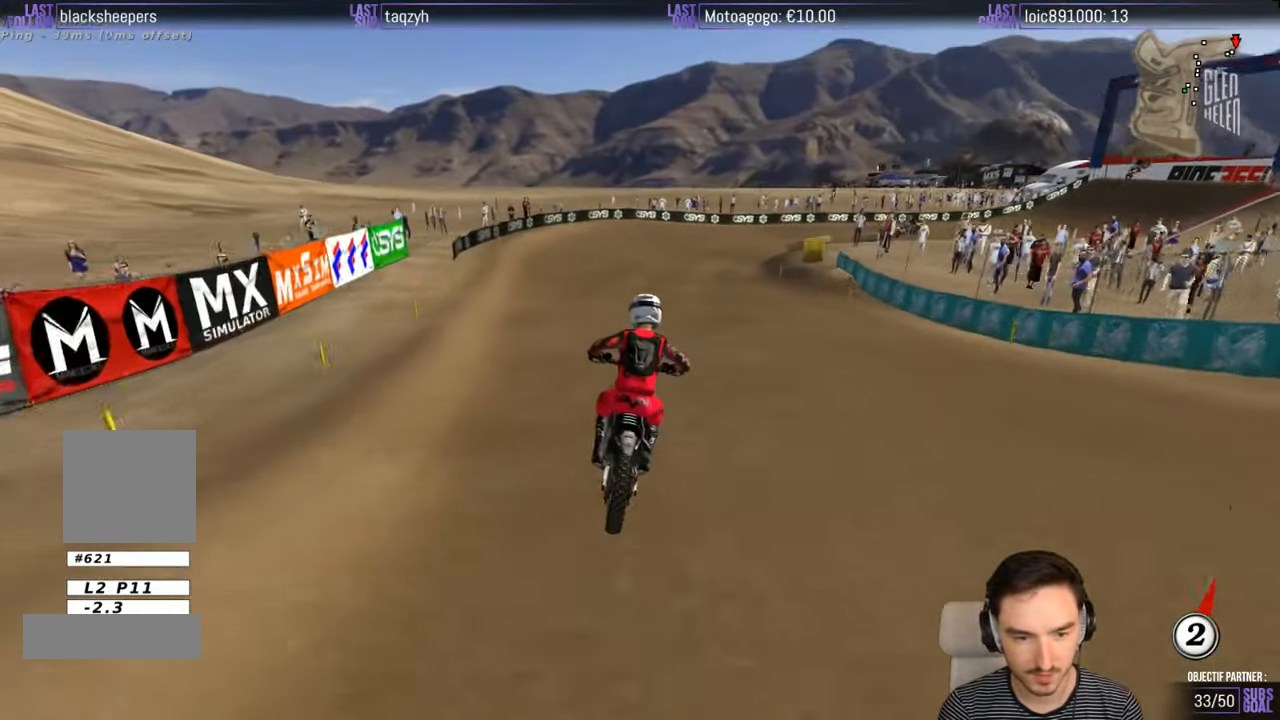
{"buttons": [], "left_stick": "center", "right_stick": "center", "events": [[33, "R2", "up"], [467, "left_stick", "center"]]}
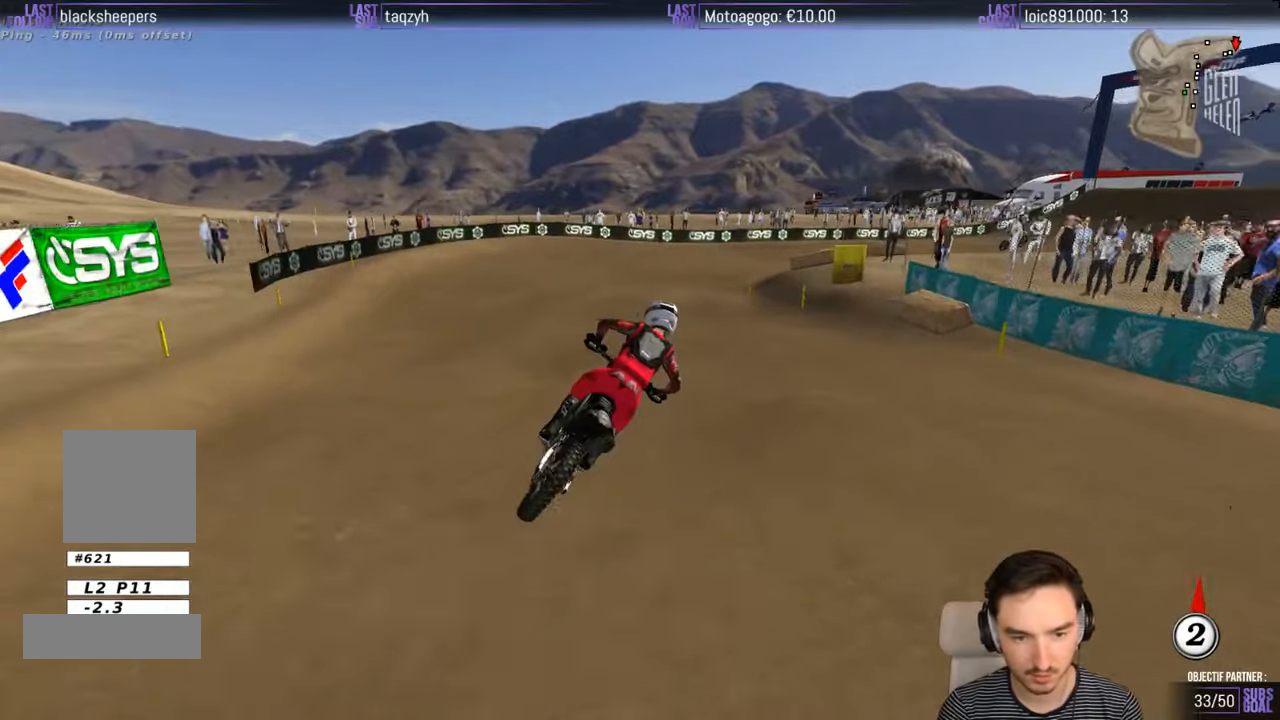
{"buttons": [], "left_stick": "down", "right_stick": "center", "events": [[200, "left_stick", "down-left"], [367, "left_stick", "down"]]}
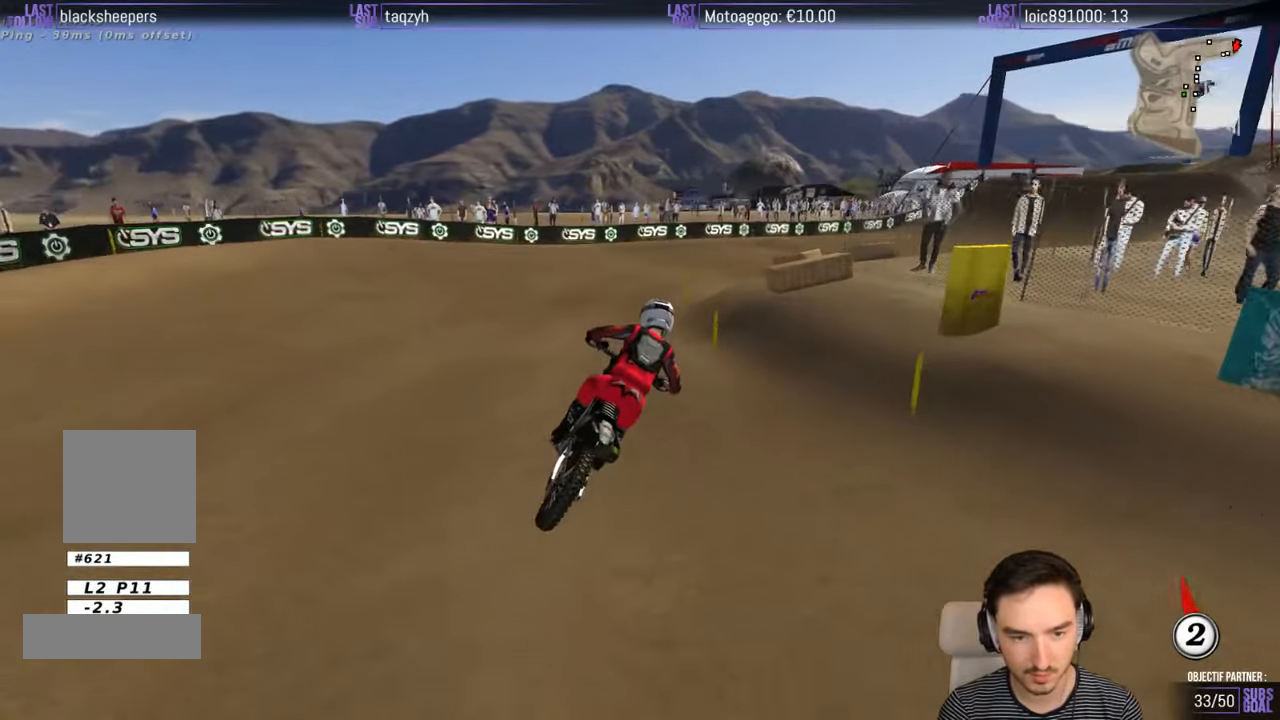
{"buttons": [], "left_stick": "down", "right_stick": "center", "events": [[283, "left_stick", "center"], [483, "left_stick", "down"]]}
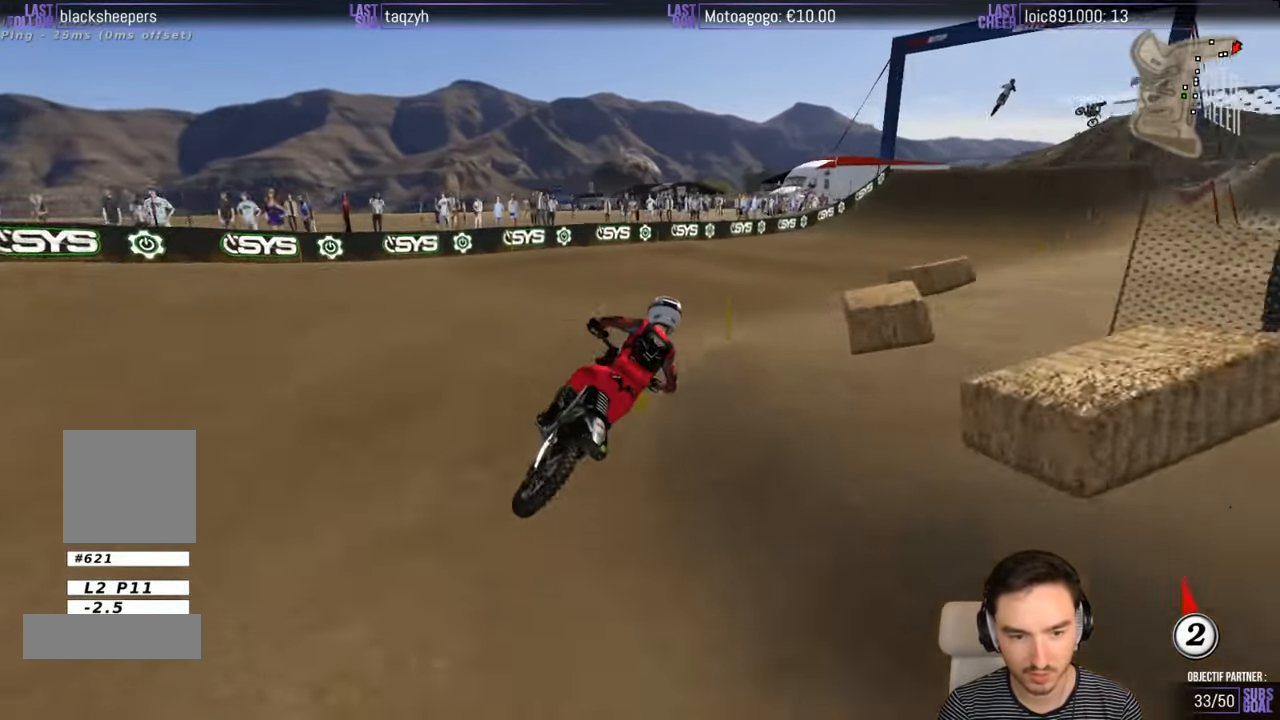
{"buttons": ["R2"], "left_stick": "down-left", "right_stick": "center", "events": [[150, "left_stick", "center"], [250, "R2", "down"], [450, "left_stick", "down-left"]]}
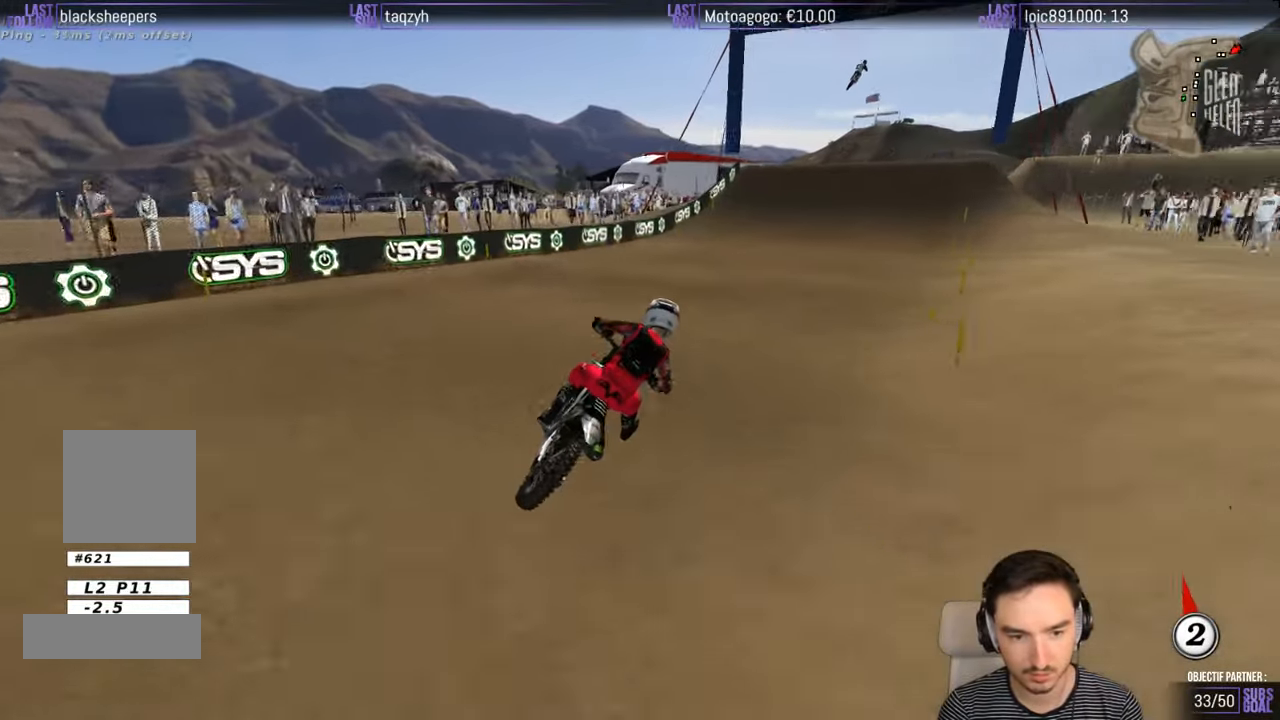
{"buttons": ["R2"], "left_stick": "center", "right_stick": "center", "events": [[233, "left_stick", "center"]]}
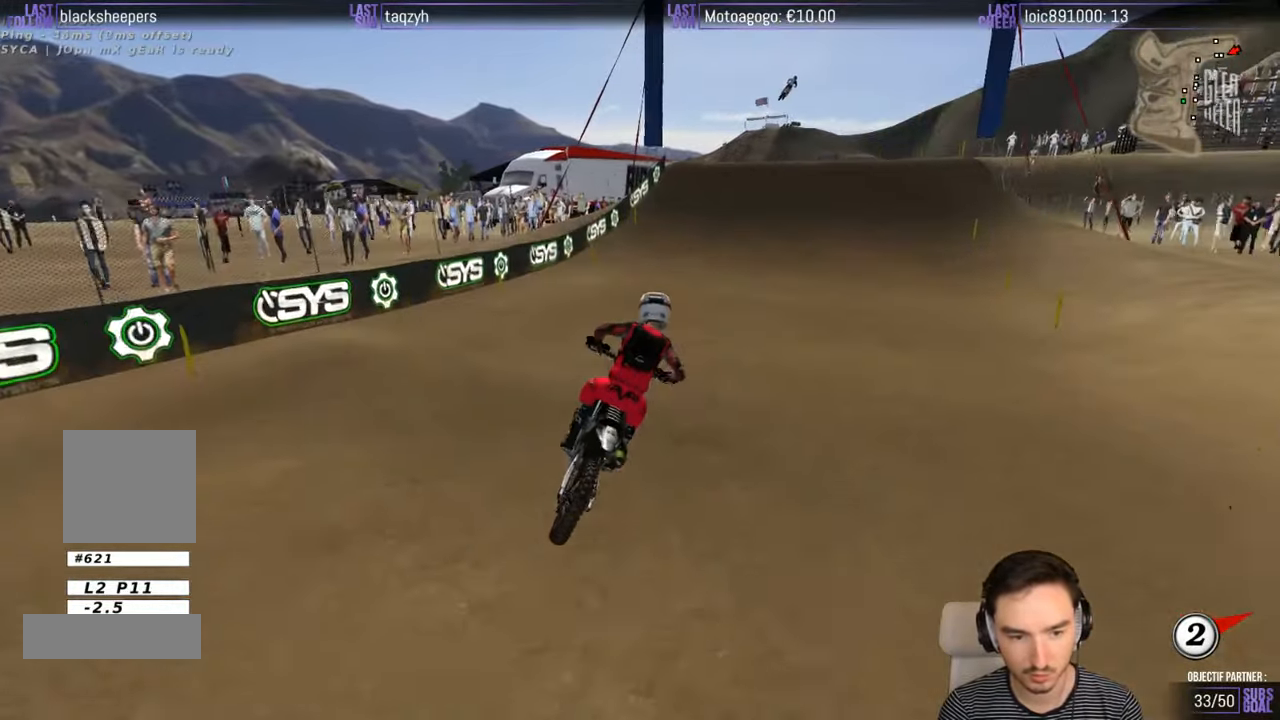
{"buttons": ["R2"], "left_stick": "center", "right_stick": "center", "events": [[233, "left_stick", "down-left"], [333, "left_stick", "center"]]}
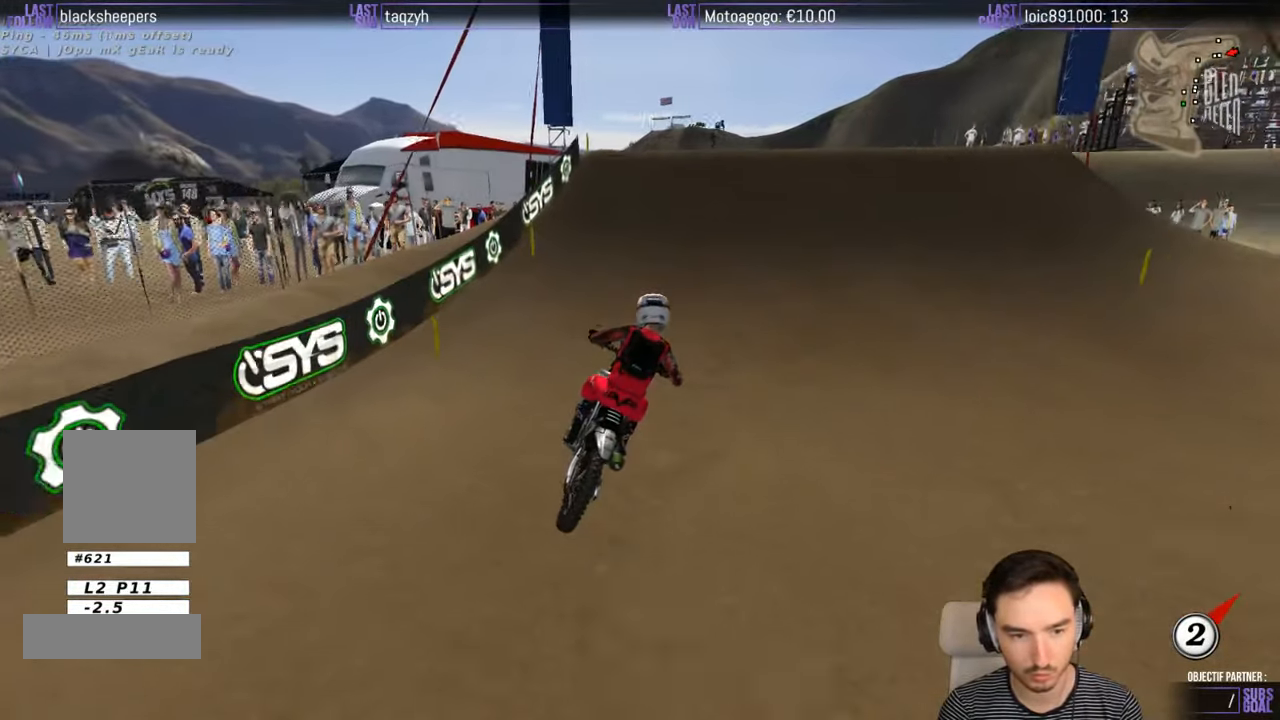
{"buttons": ["R2"], "left_stick": "right", "right_stick": "center", "events": [[83, "R2", "up"], [133, "R2", "down"], [133, "left_stick", "left"], [300, "left_stick", "center"], [400, "left_stick", "right"]]}
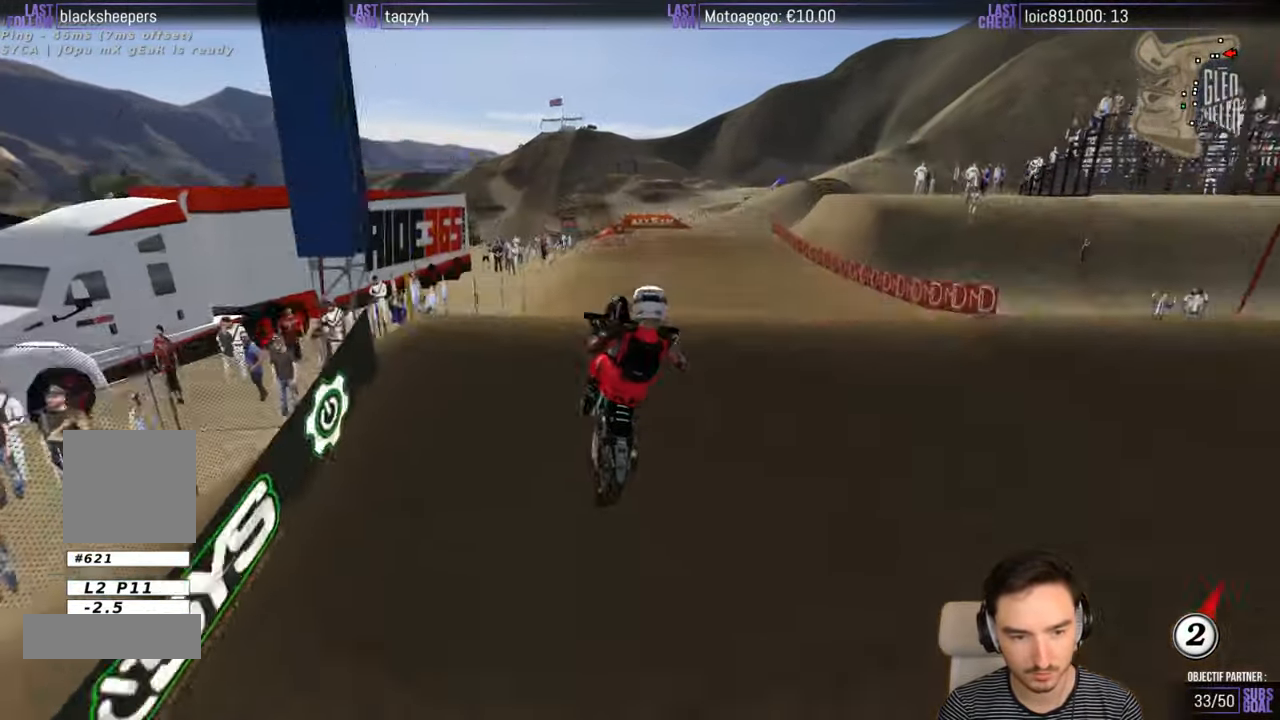
{"buttons": [], "left_stick": "down-left", "right_stick": "center", "events": [[50, "left_stick", "down-right"], [200, "left_stick", "down"], [300, "left_stick", "down-left"], [367, "R2", "up"]]}
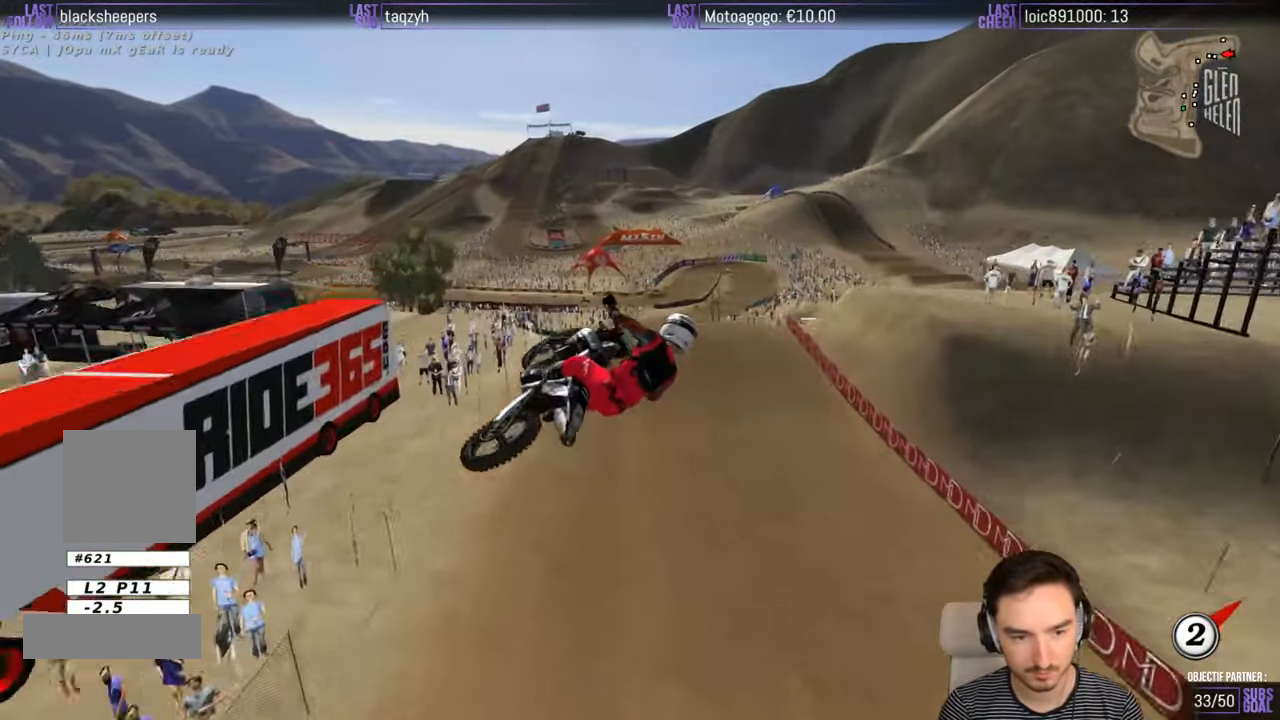
{"buttons": [], "left_stick": "down-right", "right_stick": "center", "events": [[33, "R2", "down"], [100, "left_stick", "down"], [150, "R2", "up"], [200, "R2", "down"], [317, "left_stick", "down-right"], [333, "R2", "up"], [433, "R2", "down"], [500, "R2", "up"]]}
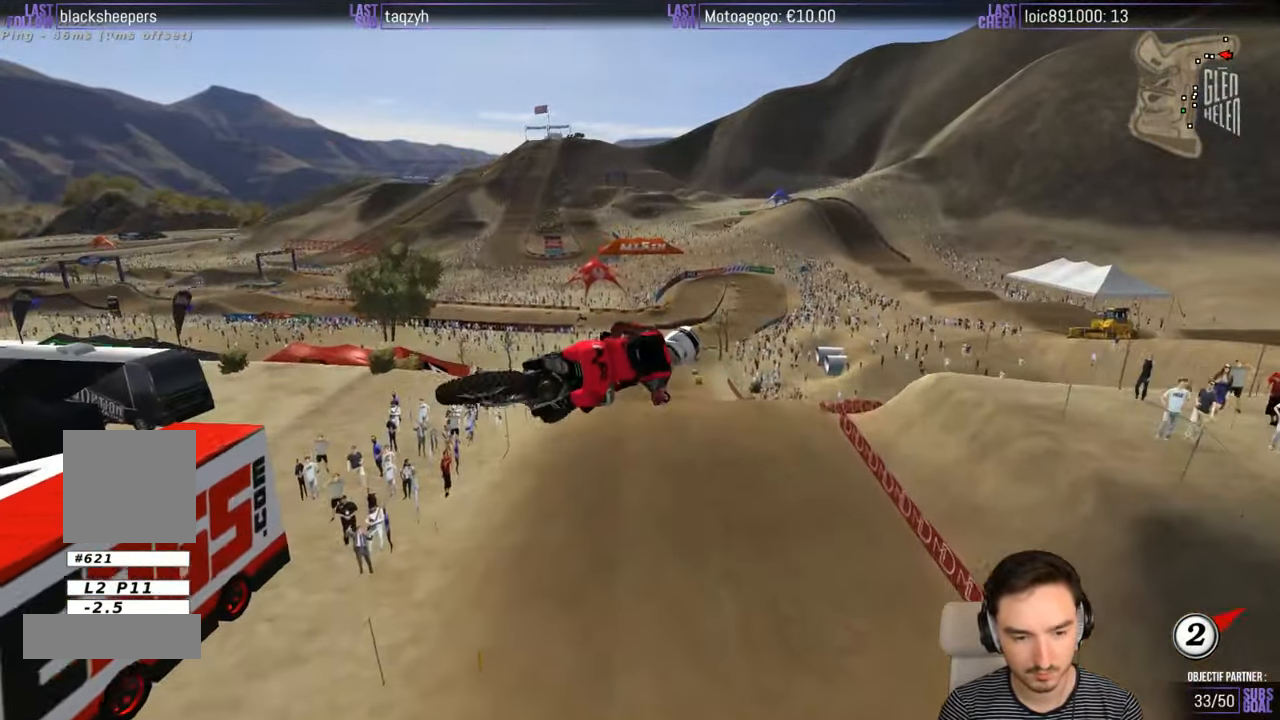
{"buttons": [], "left_stick": "down-right", "right_stick": "center", "events": []}
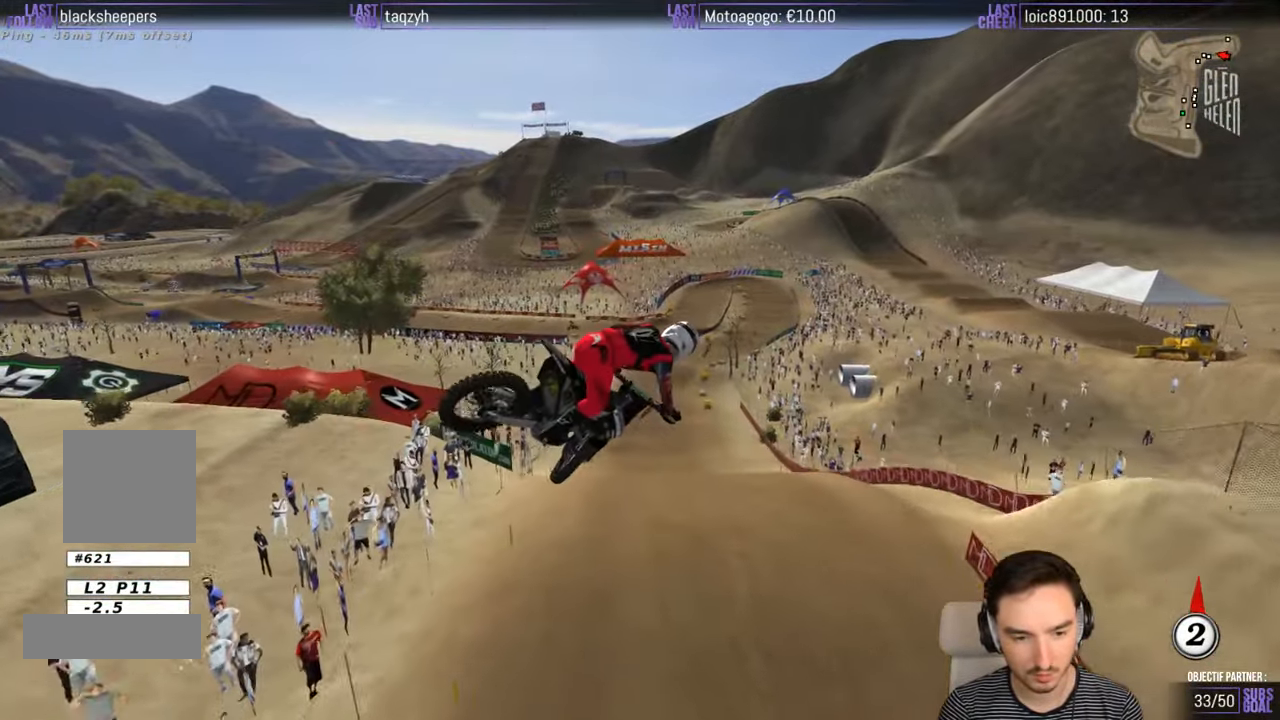
{"buttons": ["R2"], "left_stick": "up-right", "right_stick": "center", "events": [[67, "R2", "down"], [434, "left_stick", "up-right"]]}
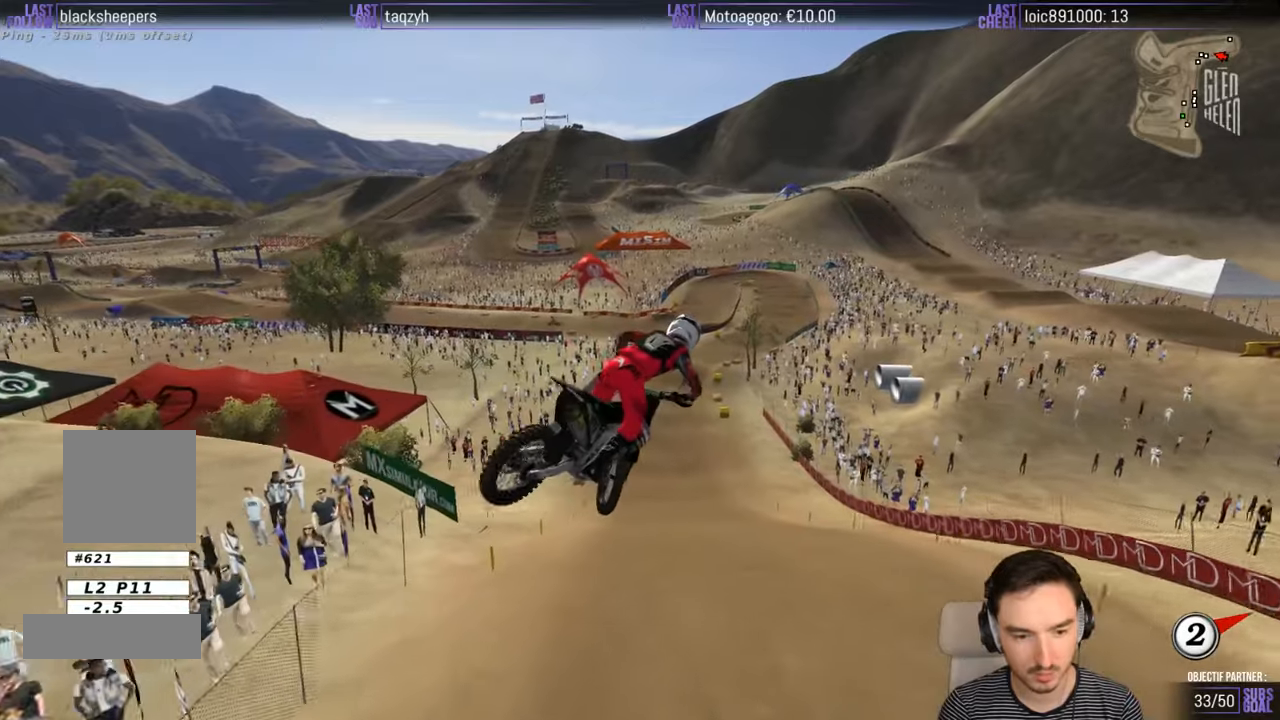
{"buttons": ["R2"], "left_stick": "center", "right_stick": "center", "events": [[100, "left_stick", "up"], [267, "B", "down"], [267, "left_stick", "up-left"], [367, "B", "up"], [467, "left_stick", "center"]]}
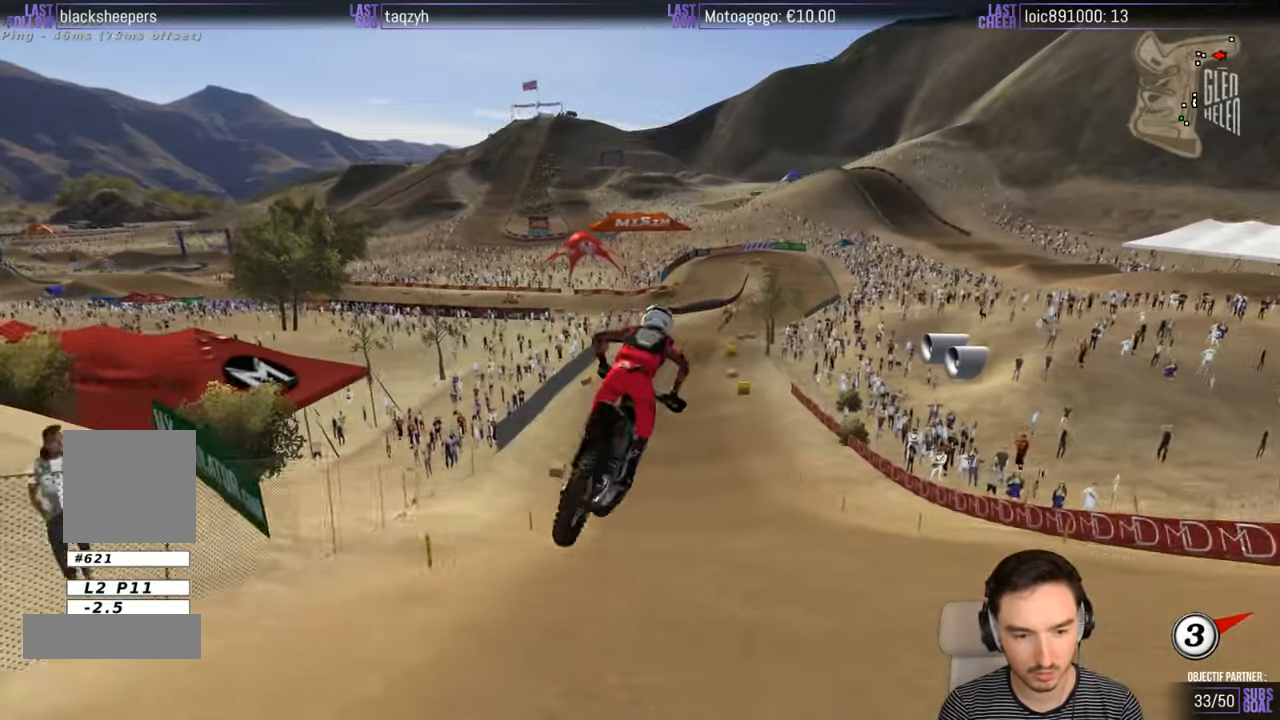
{"buttons": ["R2"], "left_stick": "left", "right_stick": "center", "events": [[500, "left_stick", "left"]]}
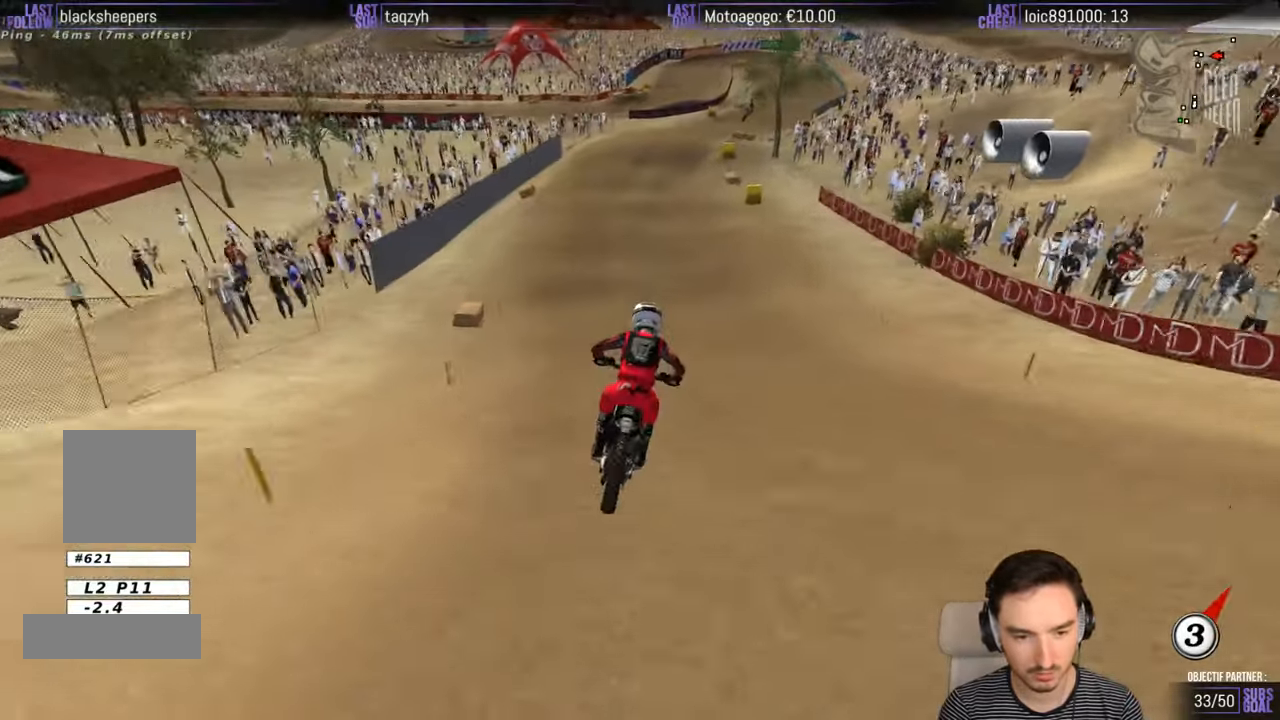
{"buttons": [], "left_stick": "center", "right_stick": "center", "events": [[67, "R2", "up"], [100, "left_stick", "center"], [267, "X", "down"], [267, "left_stick", "right"], [367, "X", "up"], [400, "left_stick", "center"]]}
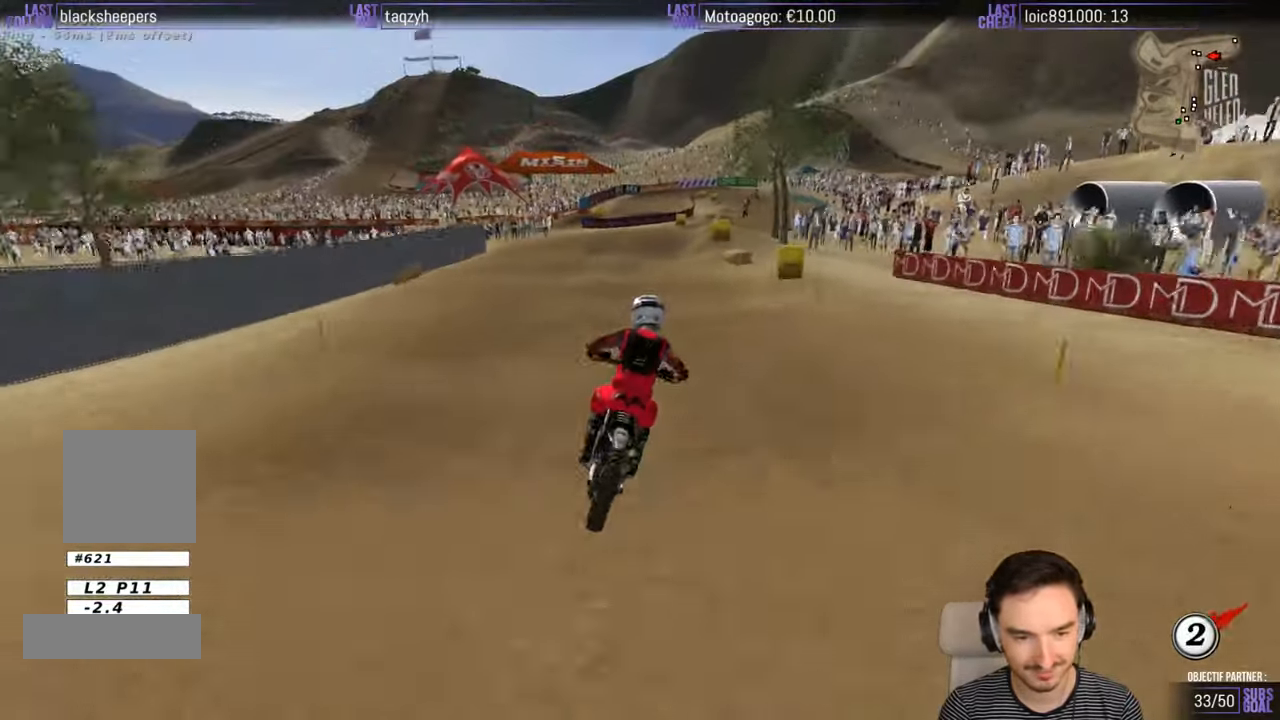
{"buttons": ["R2"], "left_stick": "center", "right_stick": "center", "events": [[17, "left_stick", "down"], [200, "R2", "down"], [300, "R2", "up"], [300, "left_stick", "center"], [467, "R2", "down"]]}
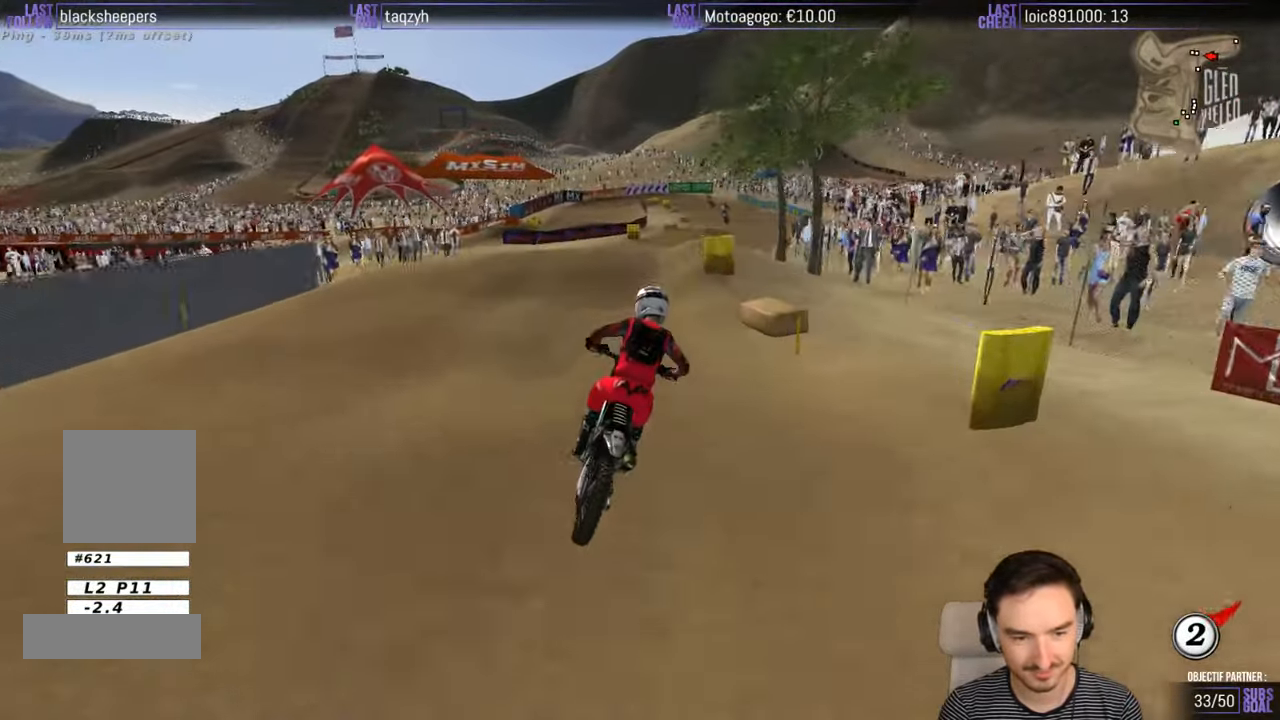
{"buttons": ["R2"], "left_stick": "down", "right_stick": "center", "events": [[67, "R2", "up"], [67, "left_stick", "down"], [184, "R2", "down"], [184, "left_stick", "center"], [267, "R2", "up"], [417, "left_stick", "down"], [467, "R2", "down"]]}
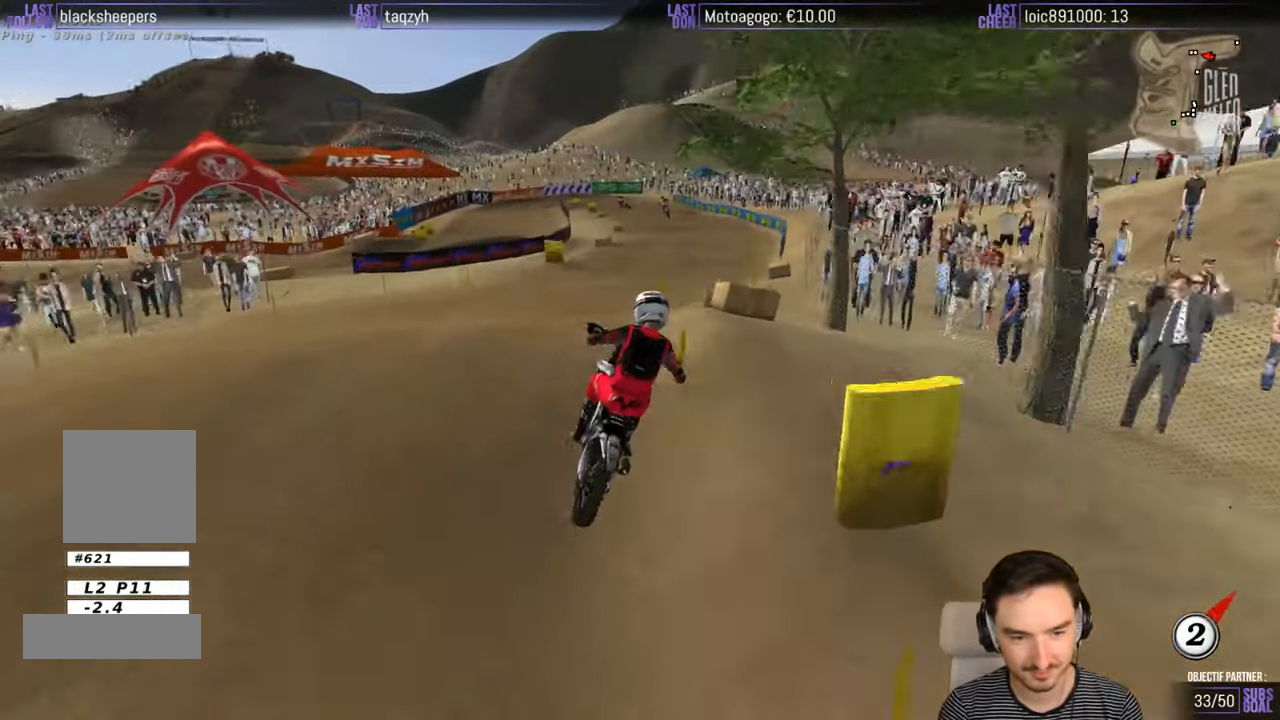
{"buttons": ["R2"], "left_stick": "down-right", "right_stick": "center", "events": [[200, "left_stick", "down-right"]]}
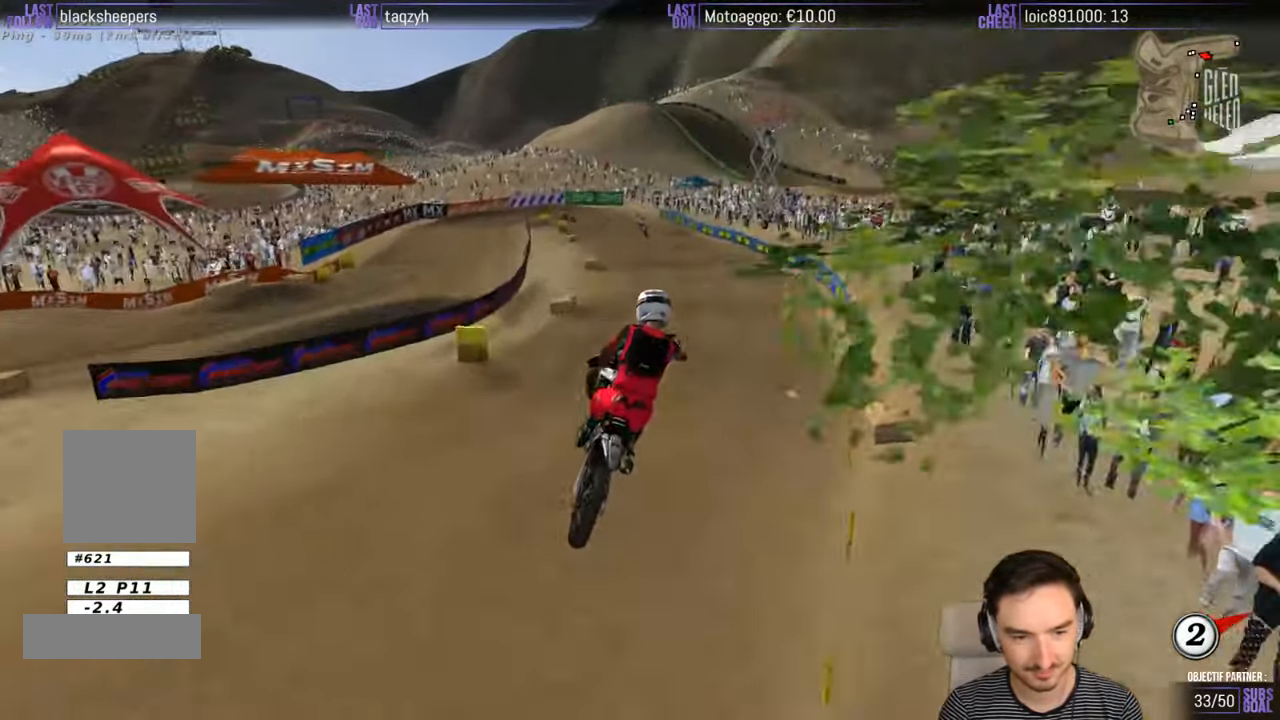
{"buttons": [], "left_stick": "center", "right_stick": "center", "events": [[84, "left_stick", "left"], [367, "left_stick", "center"], [434, "R2", "up"]]}
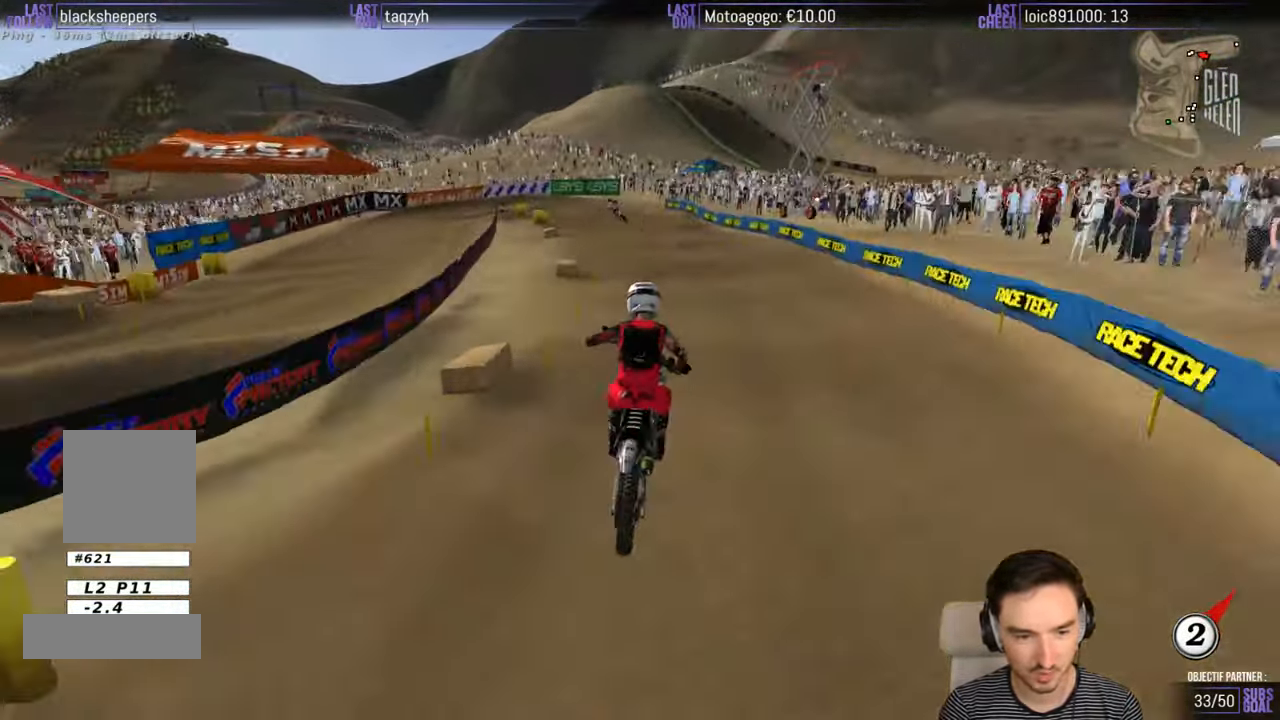
{"buttons": [], "left_stick": "center", "right_stick": "center", "events": [[184, "left_stick", "down"], [434, "left_stick", "center"]]}
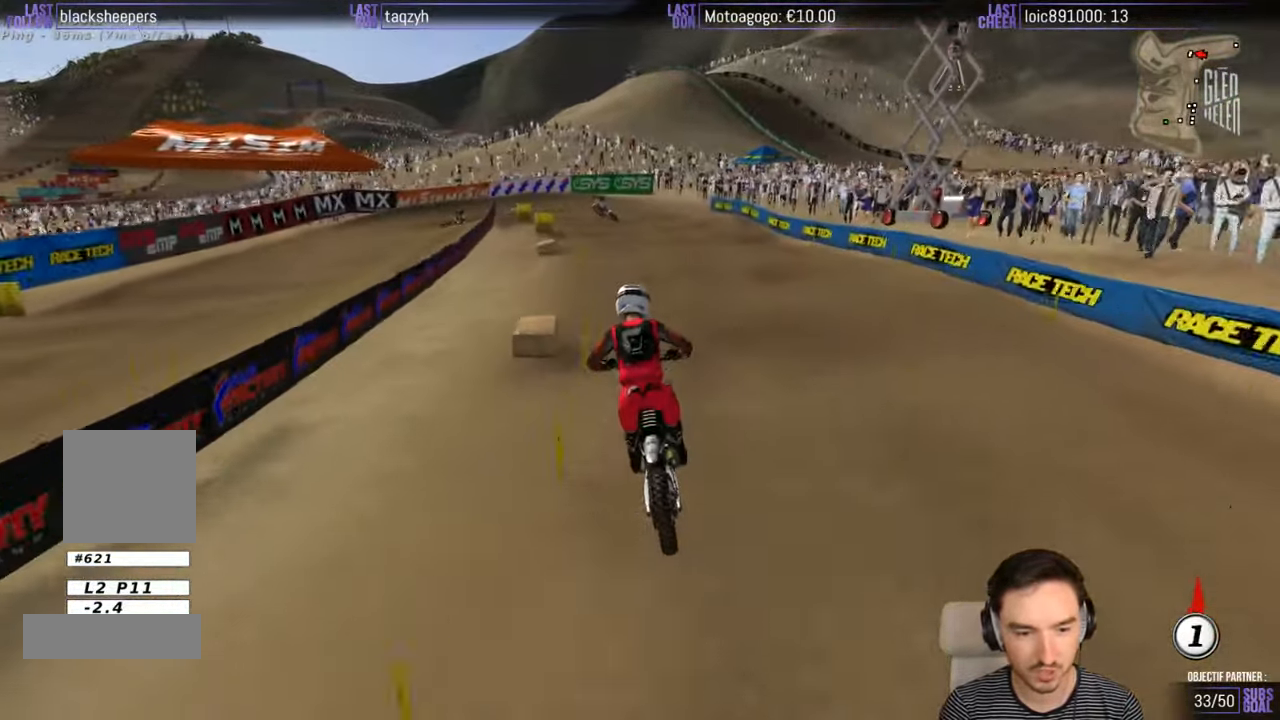
{"buttons": [], "left_stick": "down", "right_stick": "center", "events": [[34, "X", "down"], [134, "X", "up"], [234, "X", "down"], [234, "left_stick", "down"], [284, "X", "up"], [384, "X", "down"], [467, "X", "up"]]}
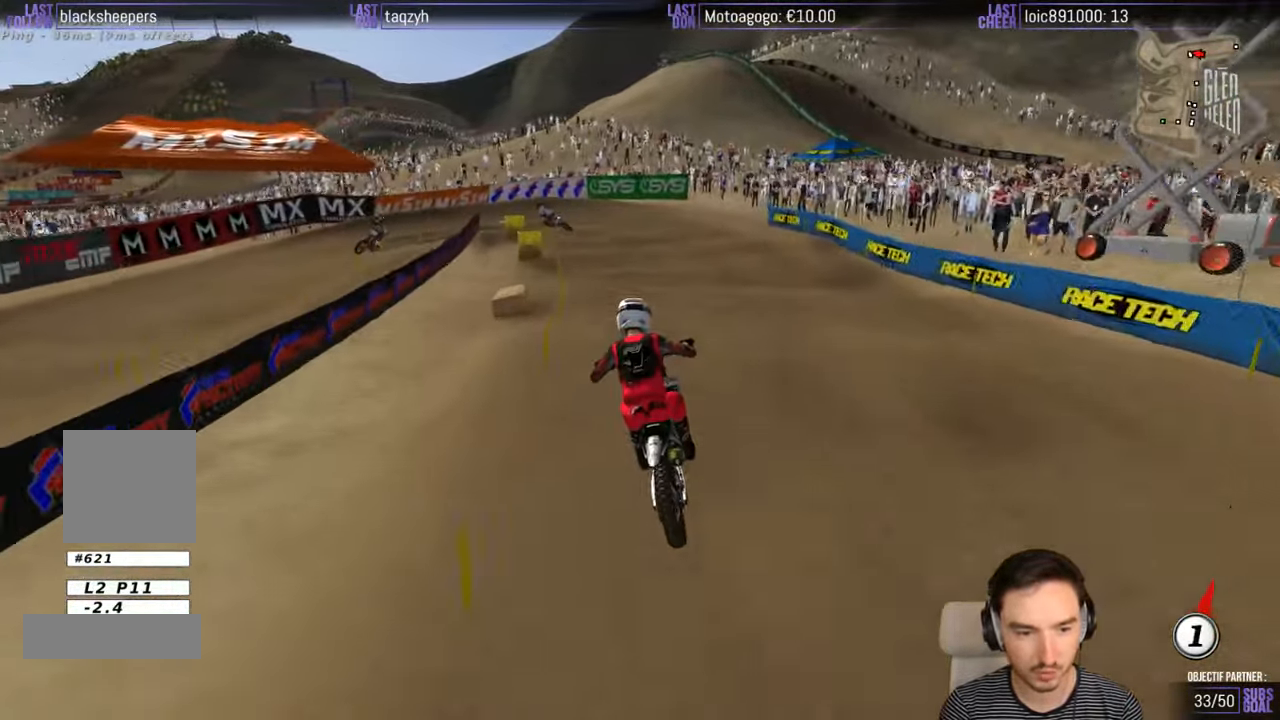
{"buttons": [], "left_stick": "down", "right_stick": "center", "events": [[84, "X", "down"], [184, "X", "up"]]}
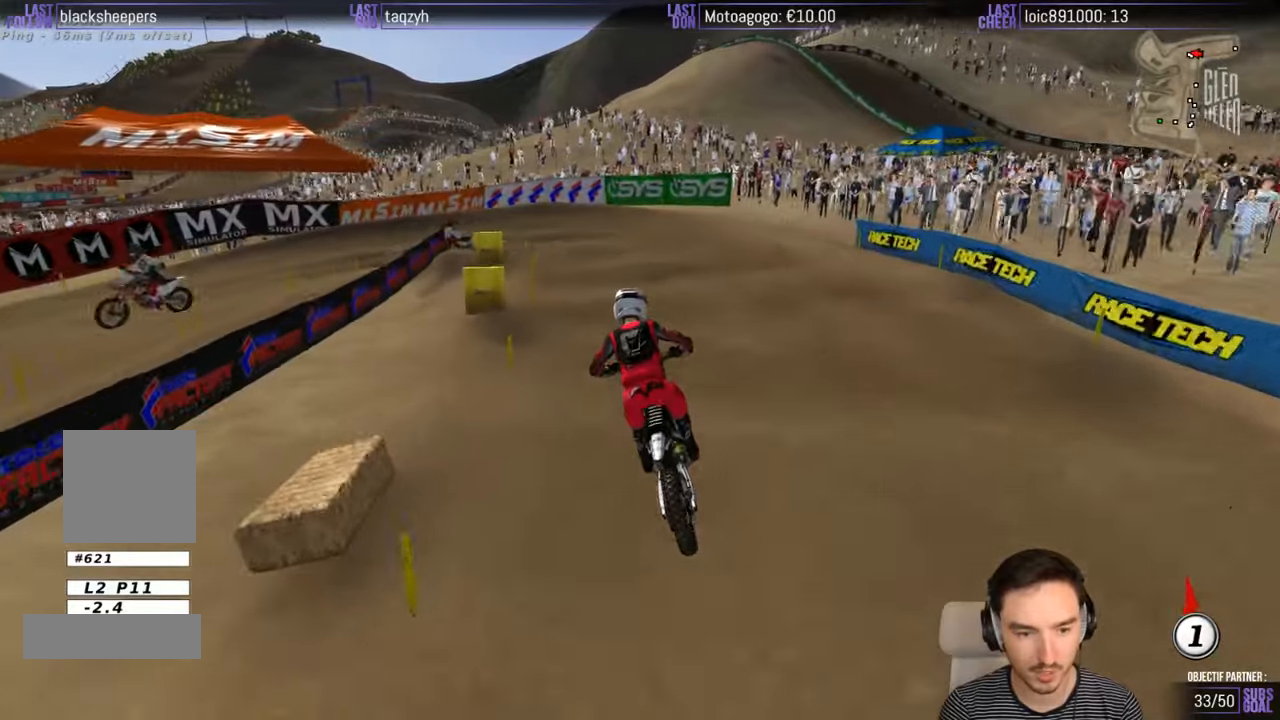
{"buttons": ["X"], "left_stick": "down", "right_stick": "center", "events": [[150, "left_stick", "center"], [383, "left_stick", "down"], [500, "X", "down"]]}
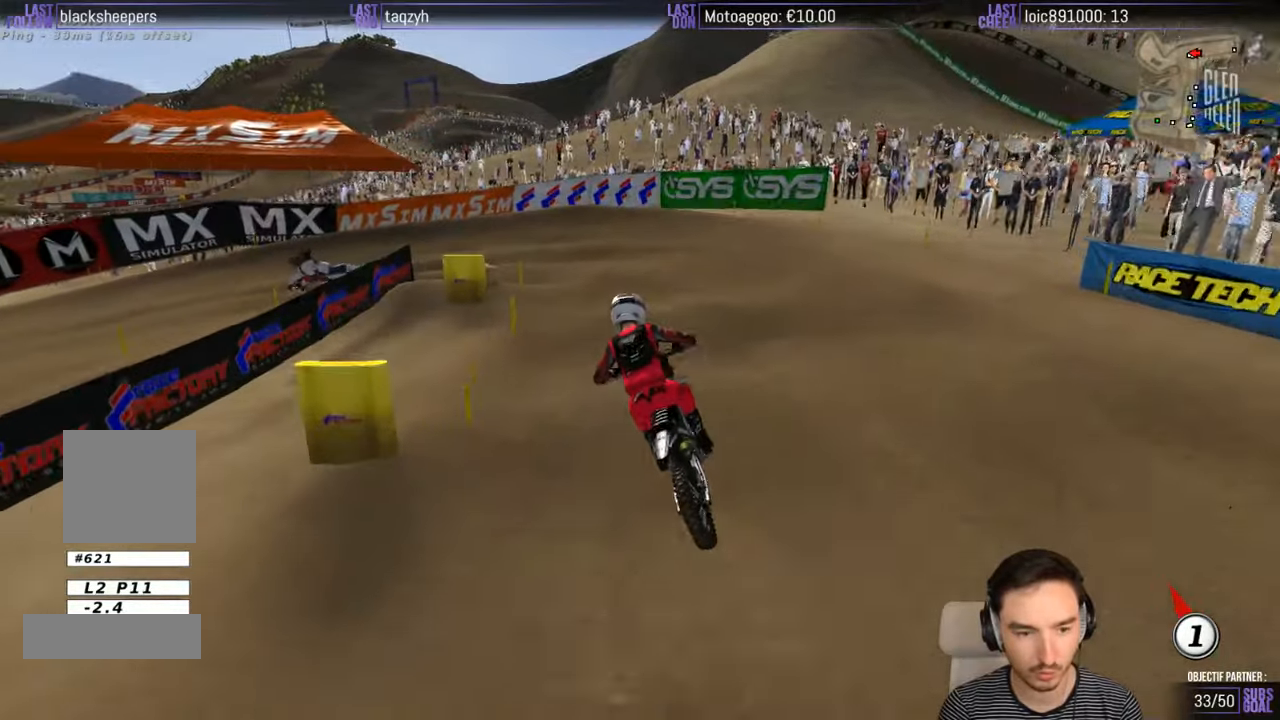
{"buttons": ["L2"], "left_stick": "down-left", "right_stick": "center", "events": [[33, "L2", "down"], [150, "X", "up"], [233, "L2", "up"], [300, "left_stick", "center"], [333, "X", "down"], [400, "L2", "down"], [433, "left_stick", "down"], [450, "X", "up"], [500, "left_stick", "down-left"]]}
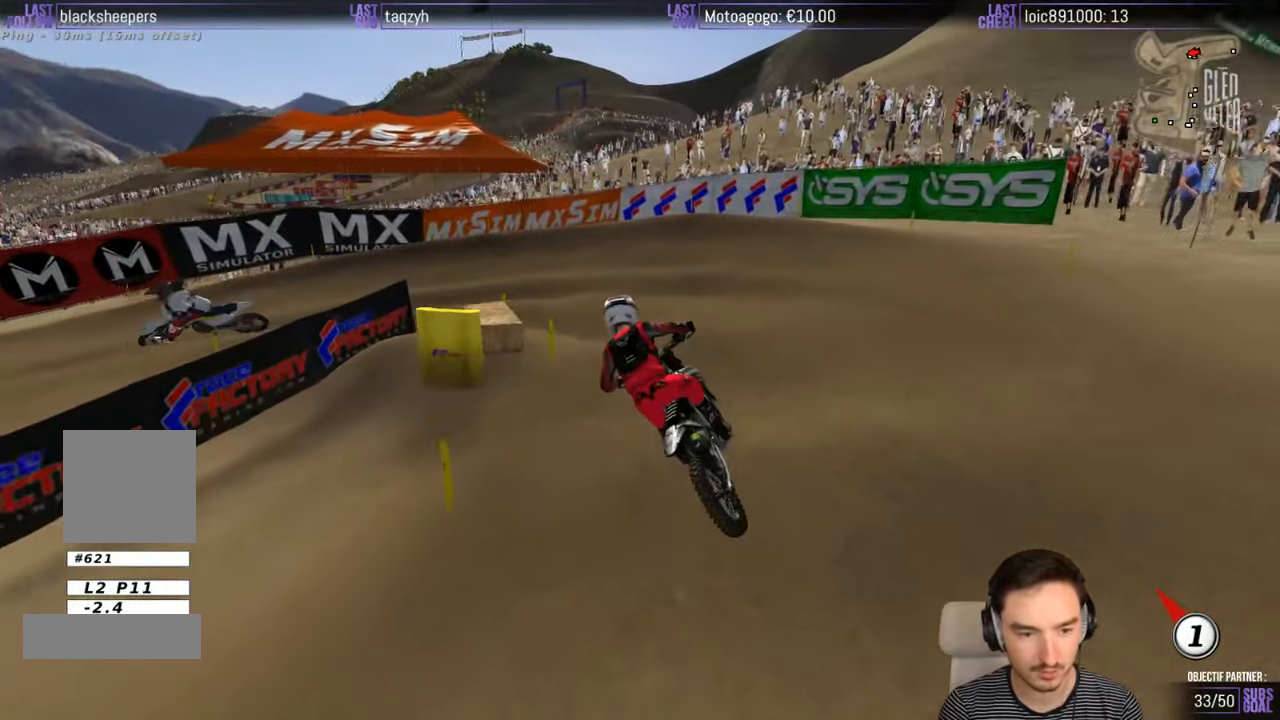
{"buttons": [], "left_stick": "center", "right_stick": "center", "events": [[50, "X", "down"], [166, "left_stick", "center"], [200, "X", "up"], [233, "L2", "up"]]}
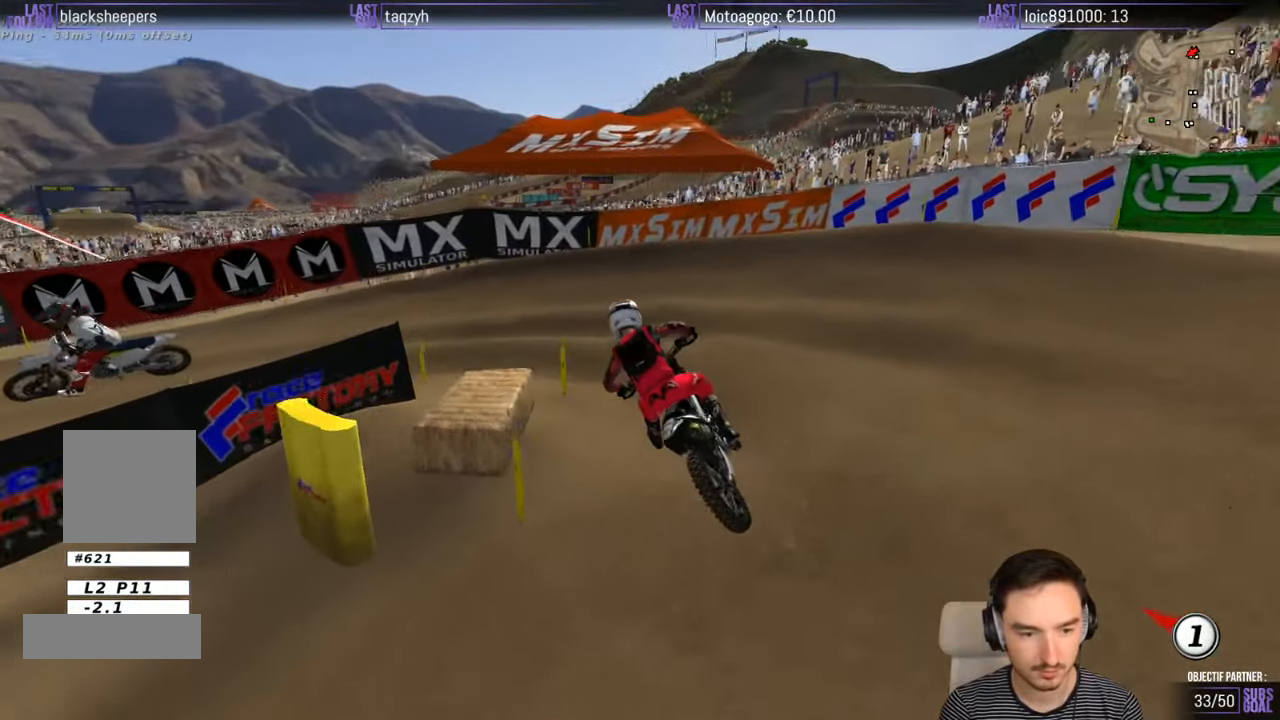
{"buttons": [], "left_stick": "center", "right_stick": "center", "events": [[100, "left_stick", "left"], [466, "left_stick", "center"]]}
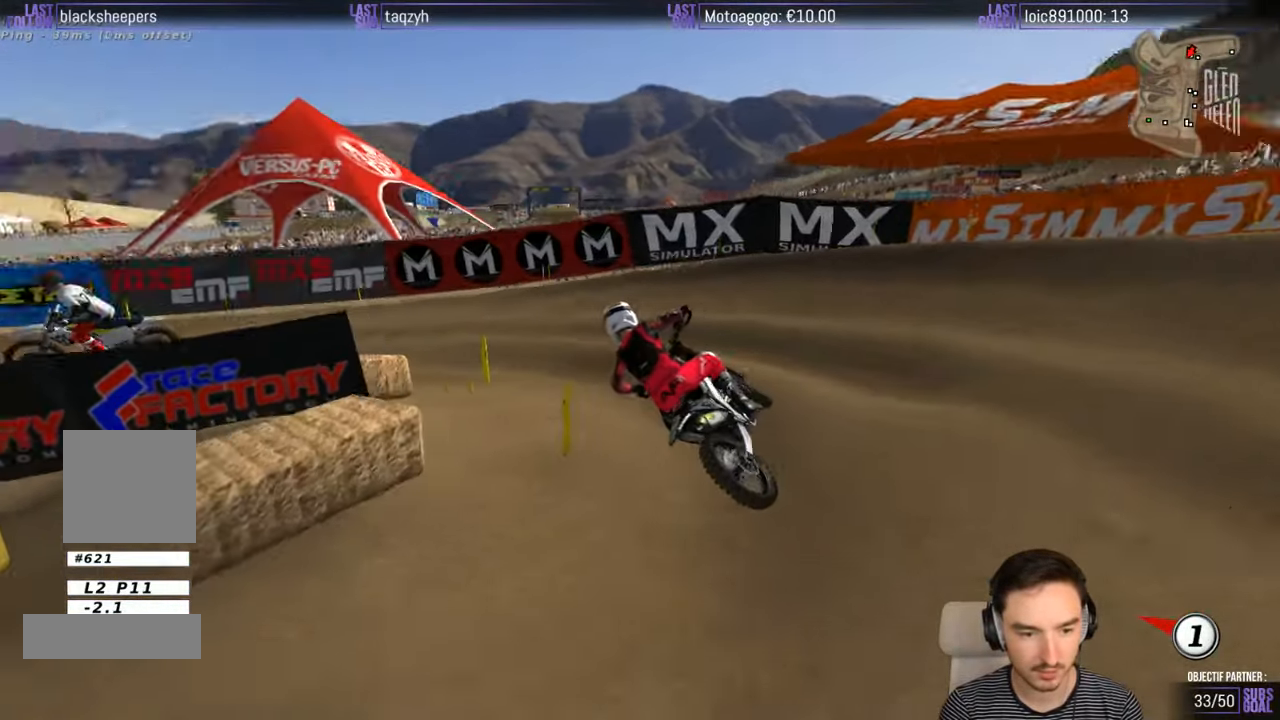
{"buttons": [], "left_stick": "right", "right_stick": "center", "events": [[66, "R2", "down"], [200, "R2", "up"], [200, "left_stick", "right"], [266, "R2", "down"], [483, "R2", "up"]]}
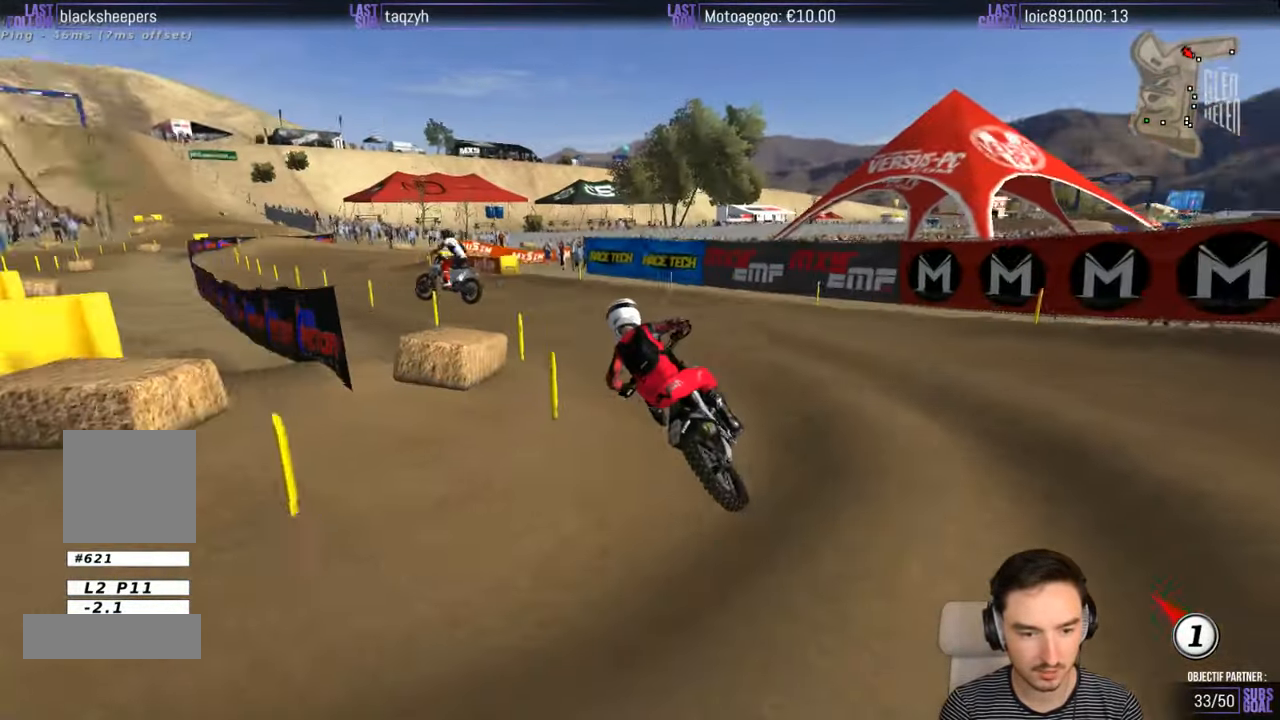
{"buttons": ["R2"], "left_stick": "center", "right_stick": "center", "events": [[66, "R2", "down"], [183, "R2", "up"], [283, "left_stick", "center"], [316, "R2", "down"]]}